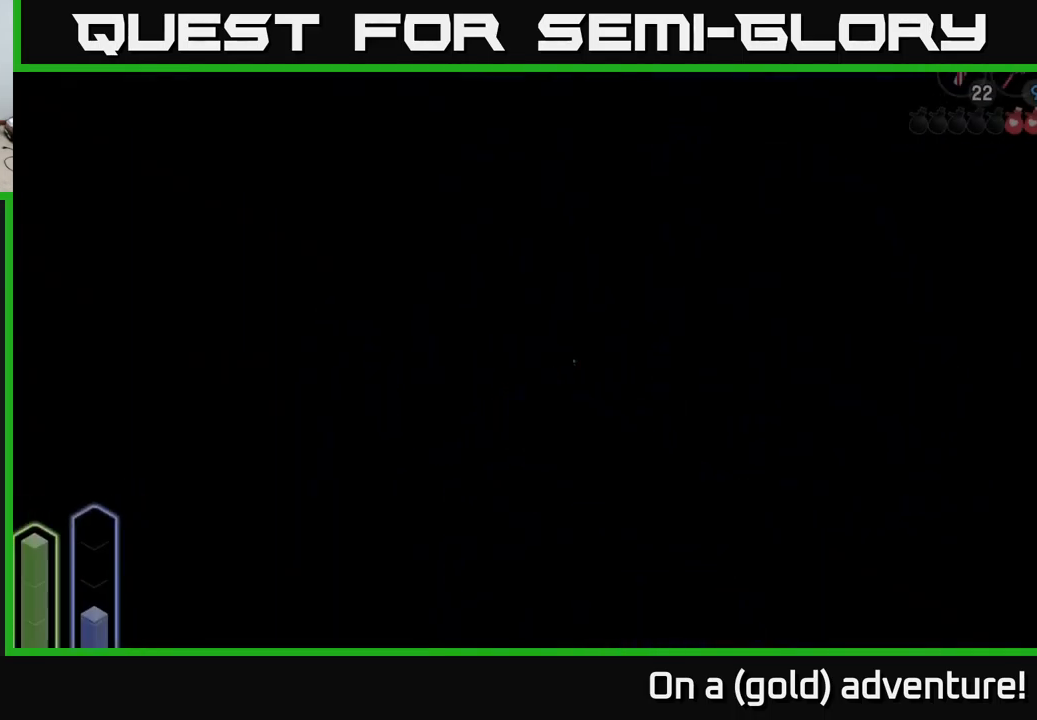
Gameplay with a controller (Xbox layout); each line is a JSON object with the inputs held at the frame after it. "events" lists button and stick changes between this image and that frame as [ms after this image, input, new state], when the widget could be followed in between.
{"buttons": [], "left_stick": "center", "right_stick": "center", "events": []}
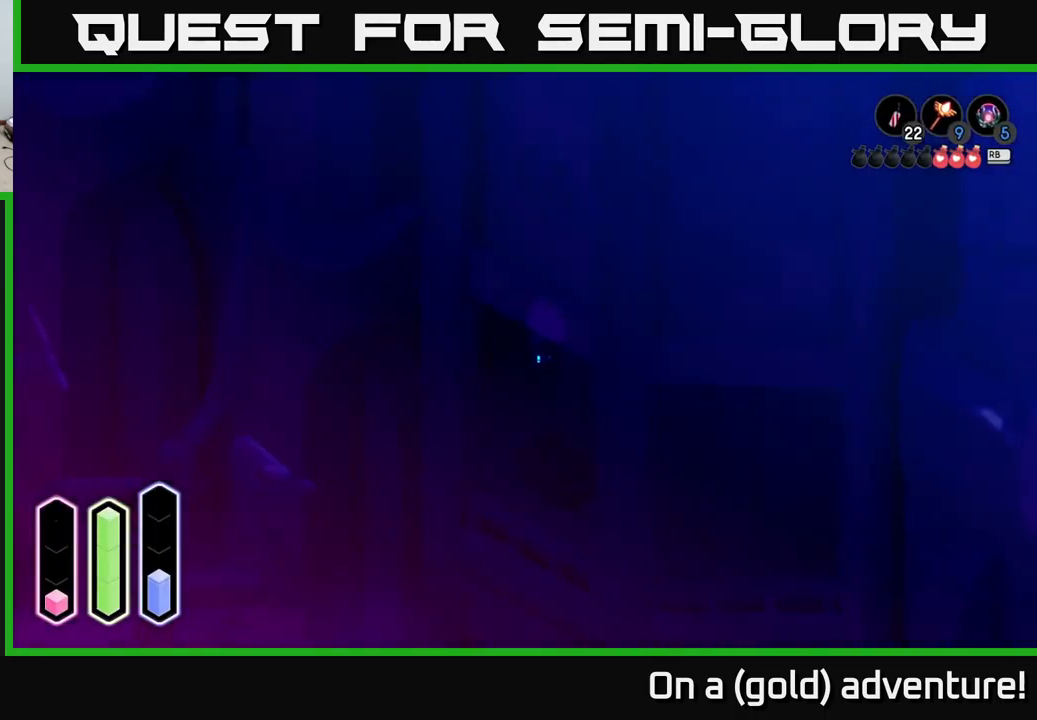
{"buttons": [], "left_stick": "down-left", "right_stick": "center", "events": [[150, "left_stick", "down-left"]]}
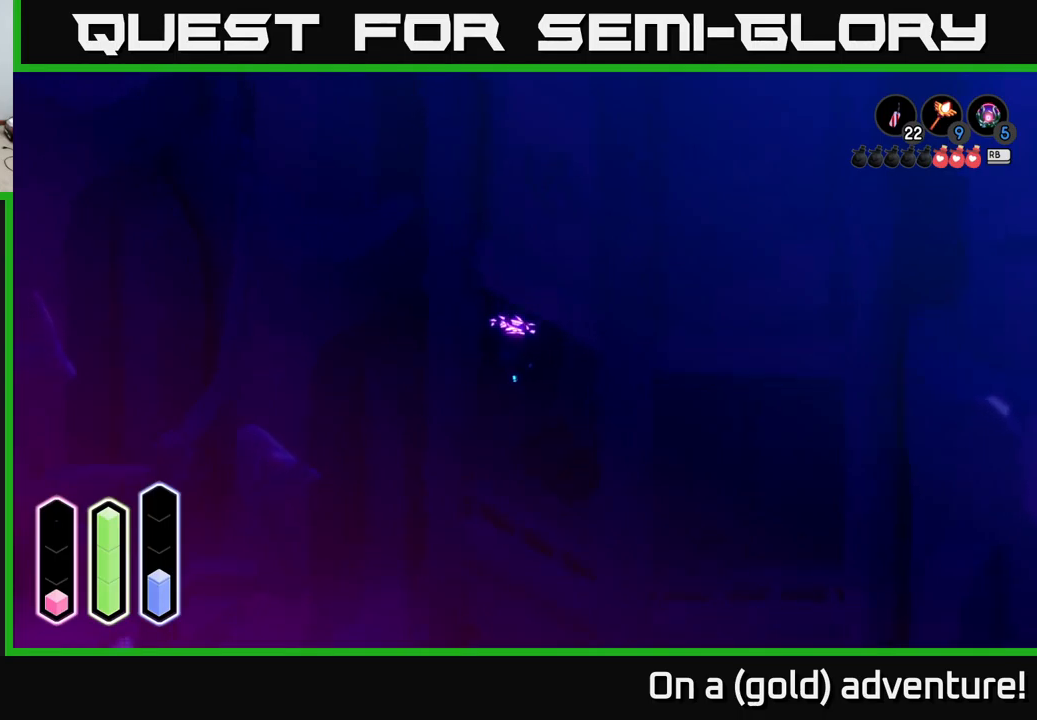
{"buttons": [], "left_stick": "up", "right_stick": "center", "events": [[117, "left_stick", "down-right"], [200, "left_stick", "right"], [300, "left_stick", "up-right"], [500, "left_stick", "up"]]}
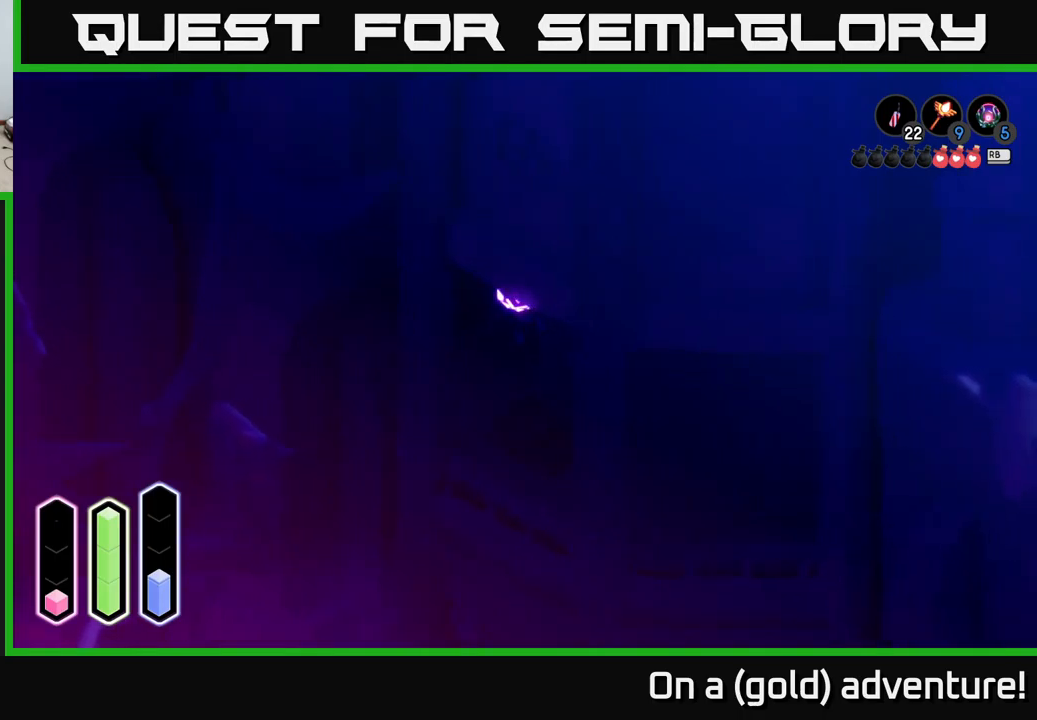
{"buttons": [], "left_stick": "up-left", "right_stick": "center", "events": [[167, "left_stick", "up-left"]]}
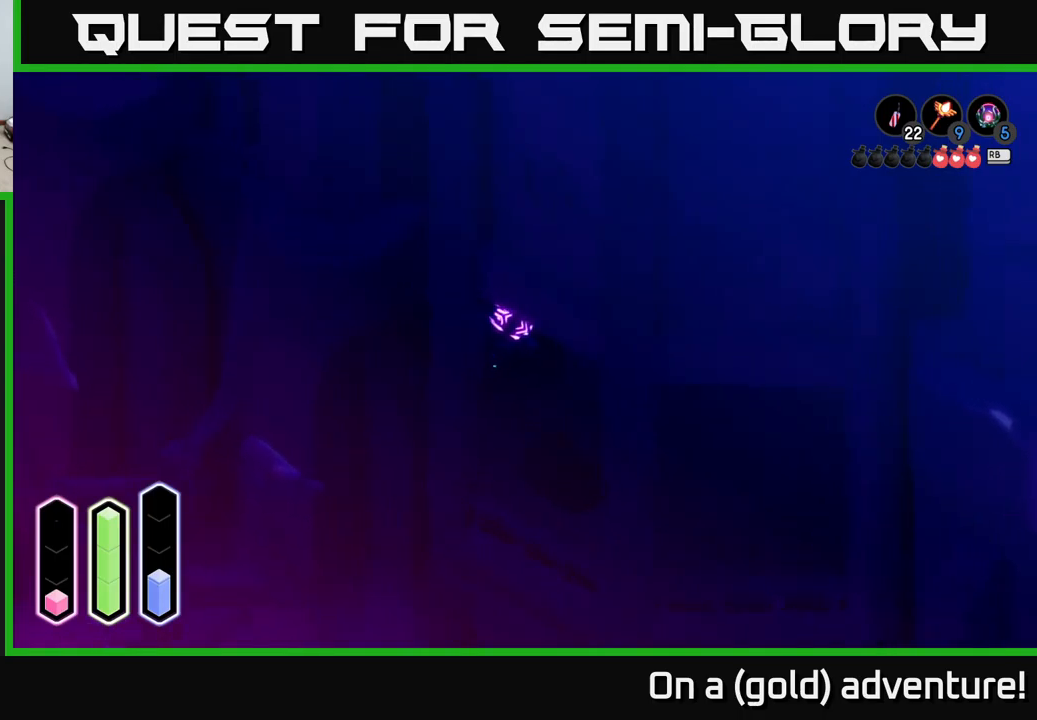
{"buttons": [], "left_stick": "left", "right_stick": "center", "events": [[117, "left_stick", "left"]]}
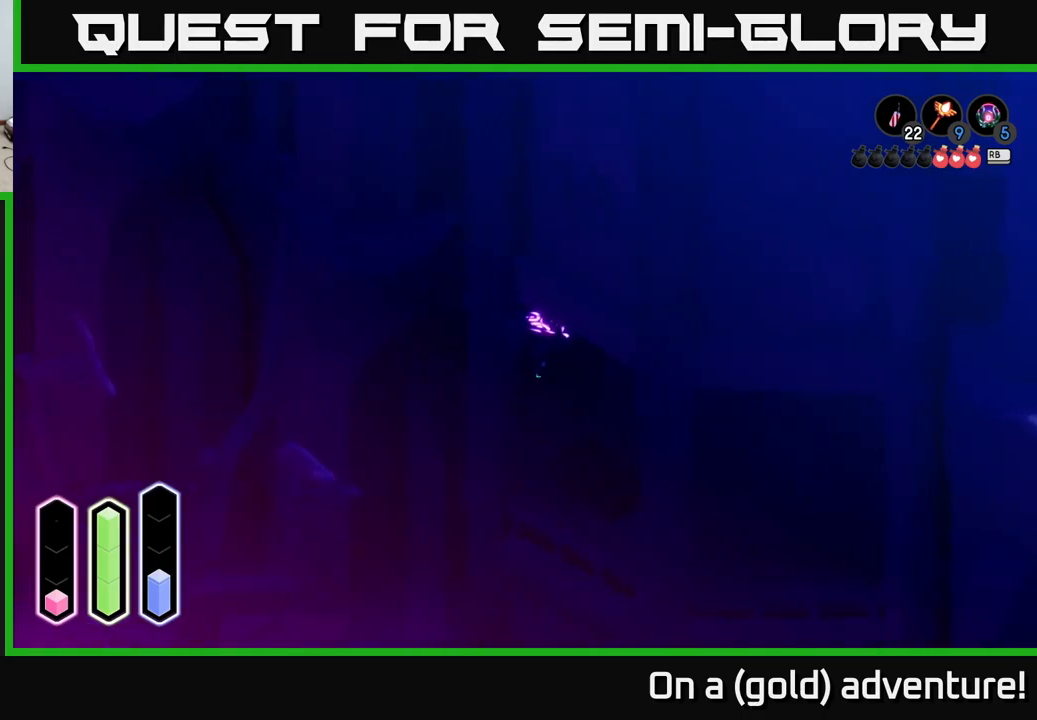
{"buttons": ["L2"], "left_stick": "center", "right_stick": "center", "events": [[117, "left_stick", "up-left"], [317, "left_stick", "center"], [384, "L2", "down"]]}
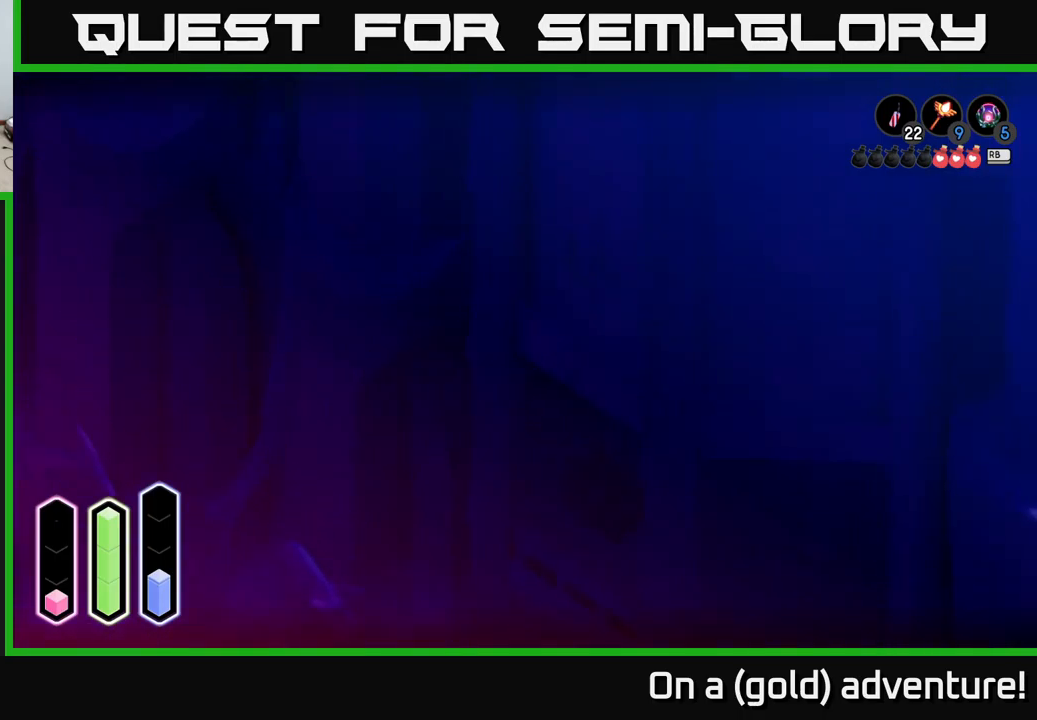
{"buttons": ["L2"], "left_stick": "down", "right_stick": "center", "events": [[284, "left_stick", "down"]]}
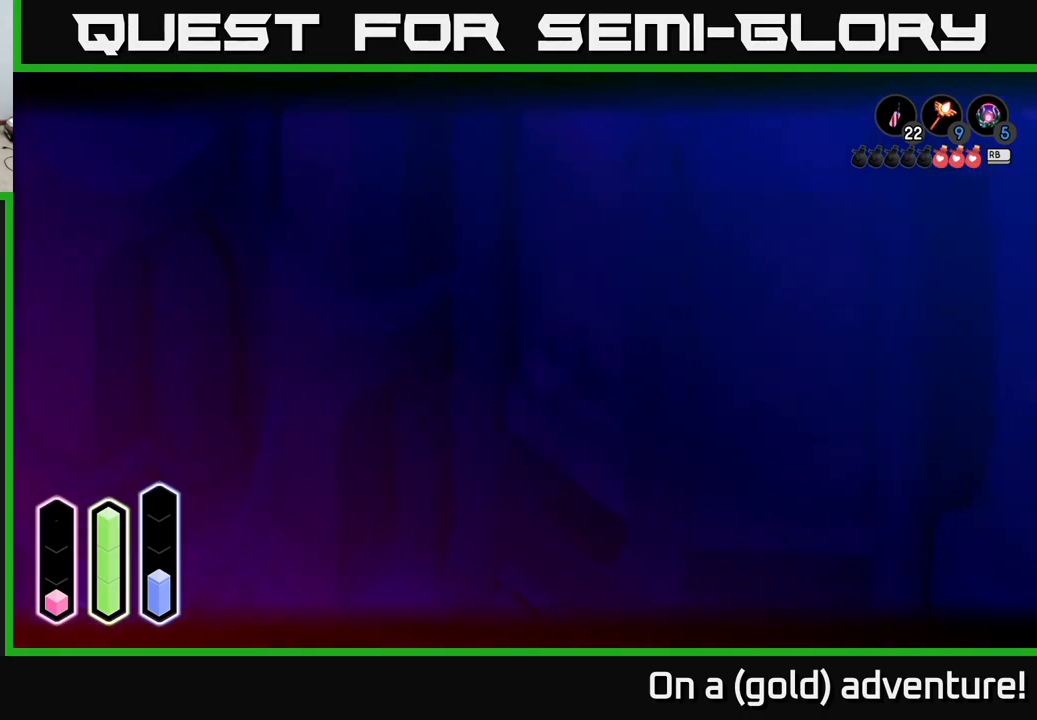
{"buttons": ["L2"], "left_stick": "up-left", "right_stick": "center", "events": [[234, "left_stick", "down-left"], [350, "left_stick", "left"], [500, "left_stick", "up-left"]]}
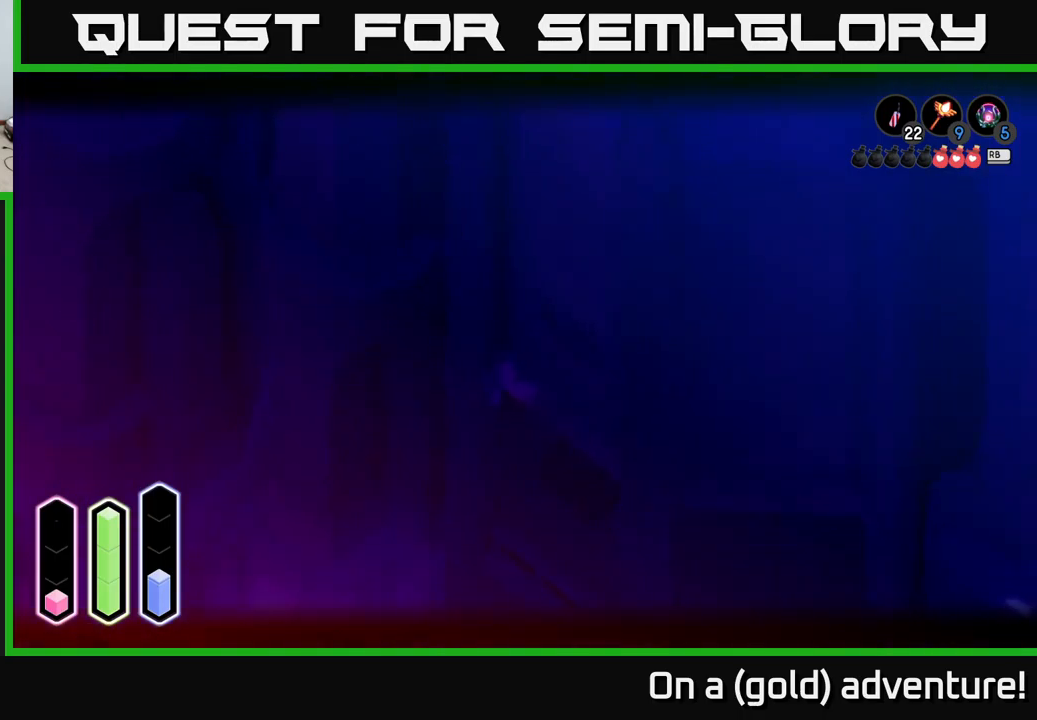
{"buttons": ["L2"], "left_stick": "up-left", "right_stick": "center", "events": []}
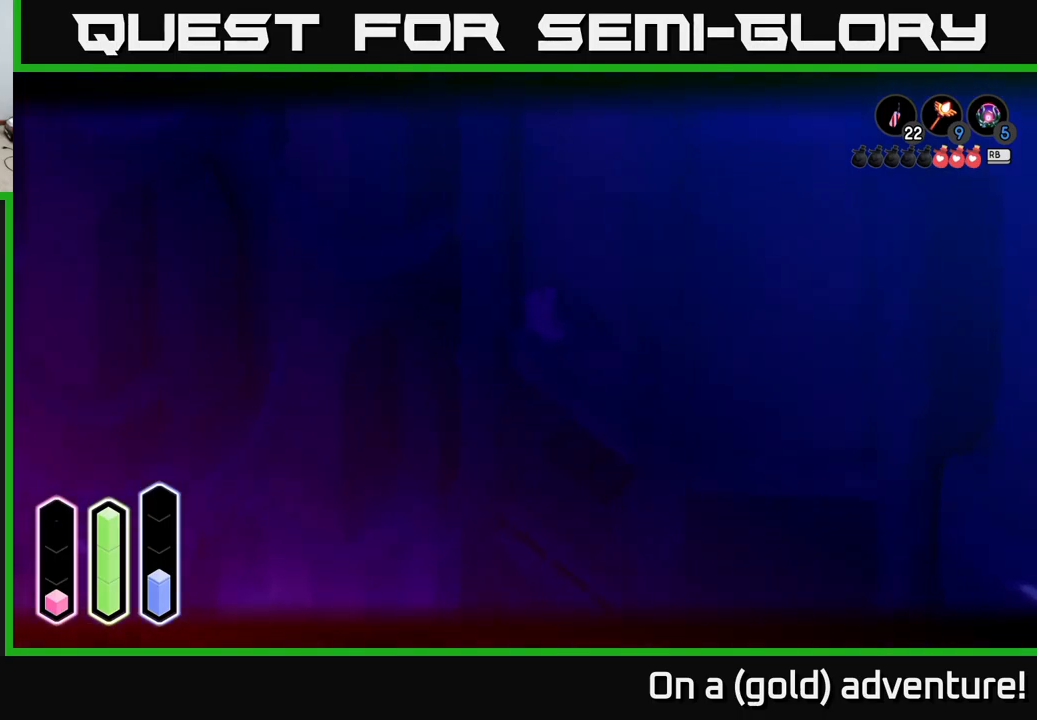
{"buttons": ["L2"], "left_stick": "up-left", "right_stick": "center", "events": []}
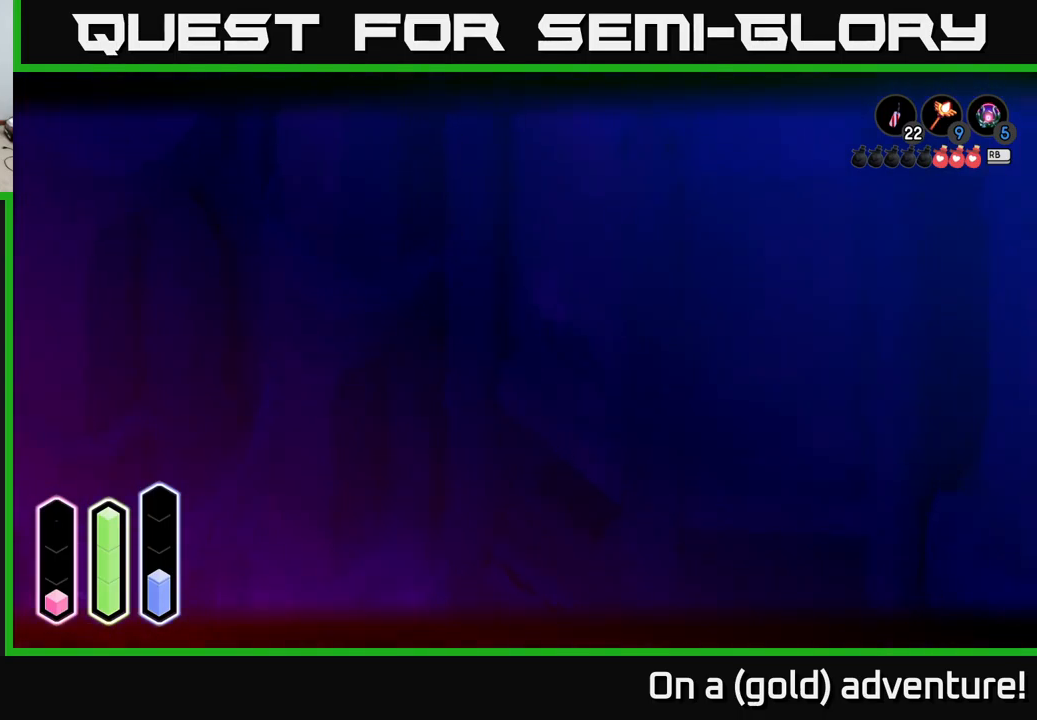
{"buttons": ["L2"], "left_stick": "down-left", "right_stick": "center", "events": [[184, "left_stick", "left"], [417, "left_stick", "down-left"]]}
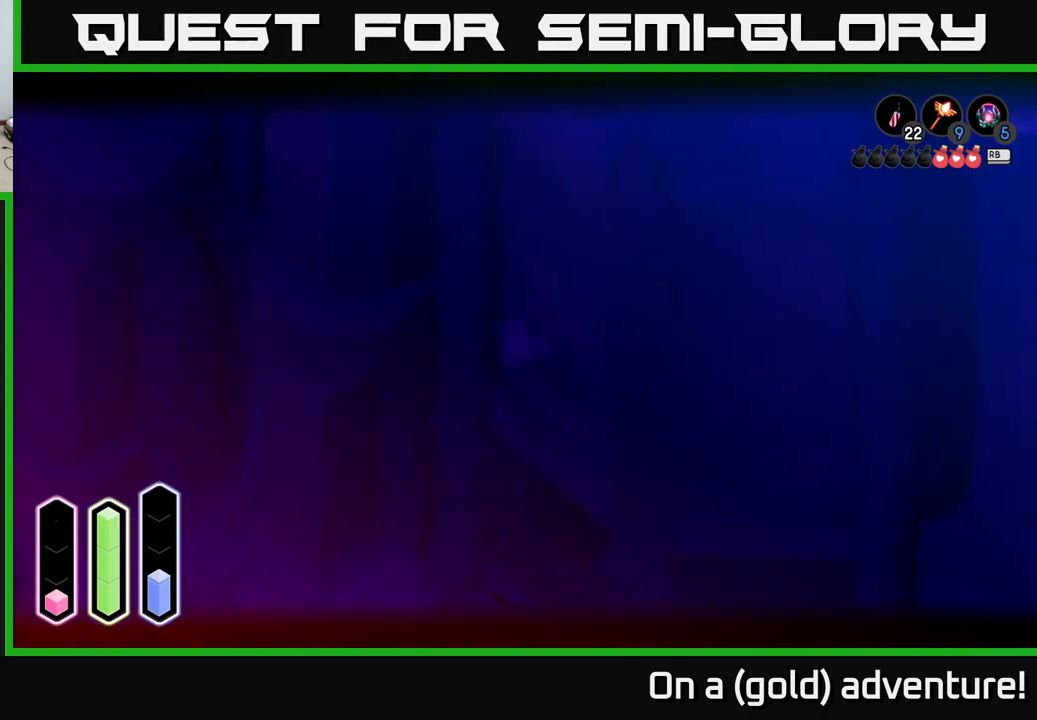
{"buttons": [], "left_stick": "down-left", "right_stick": "center", "events": [[217, "L2", "up"]]}
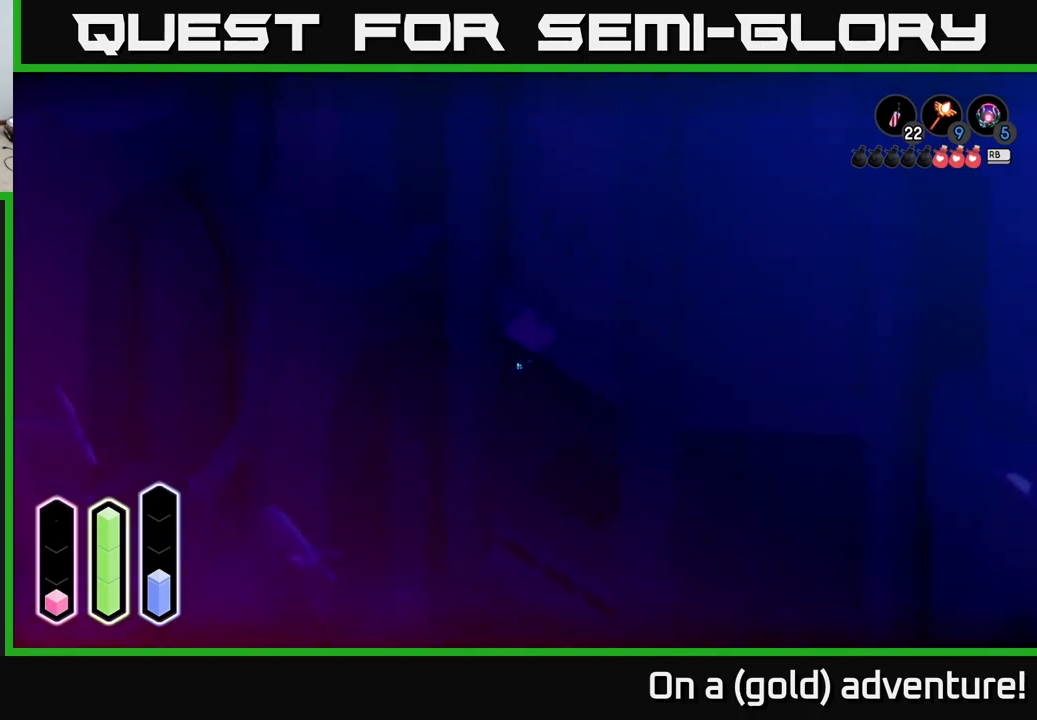
{"buttons": [], "left_stick": "down-left", "right_stick": "center", "events": []}
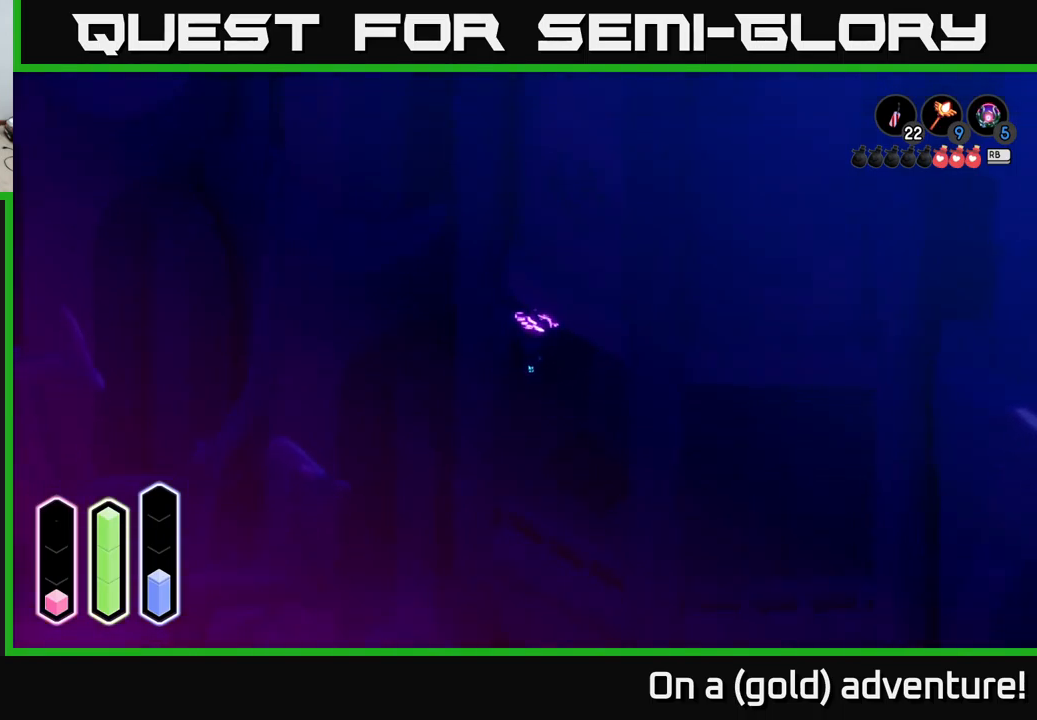
{"buttons": [], "left_stick": "down-left", "right_stick": "center", "events": [[133, "left_stick", "down"], [333, "left_stick", "down-left"]]}
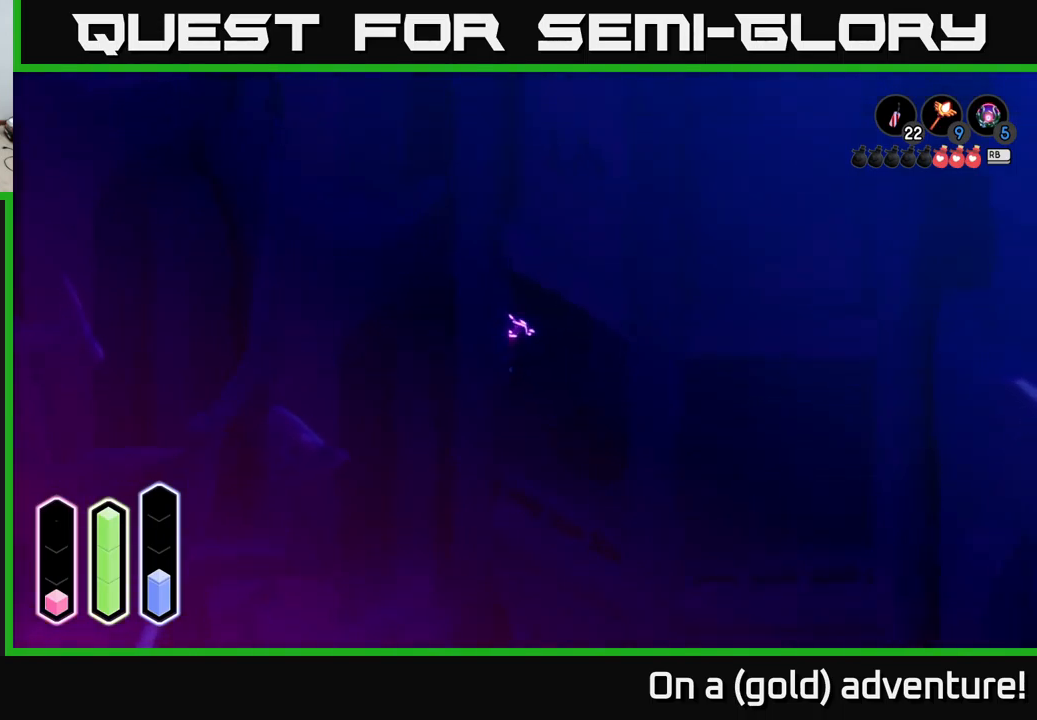
{"buttons": [], "left_stick": "up-left", "right_stick": "center", "events": [[66, "left_stick", "up-left"], [316, "A", "down"], [466, "A", "up"]]}
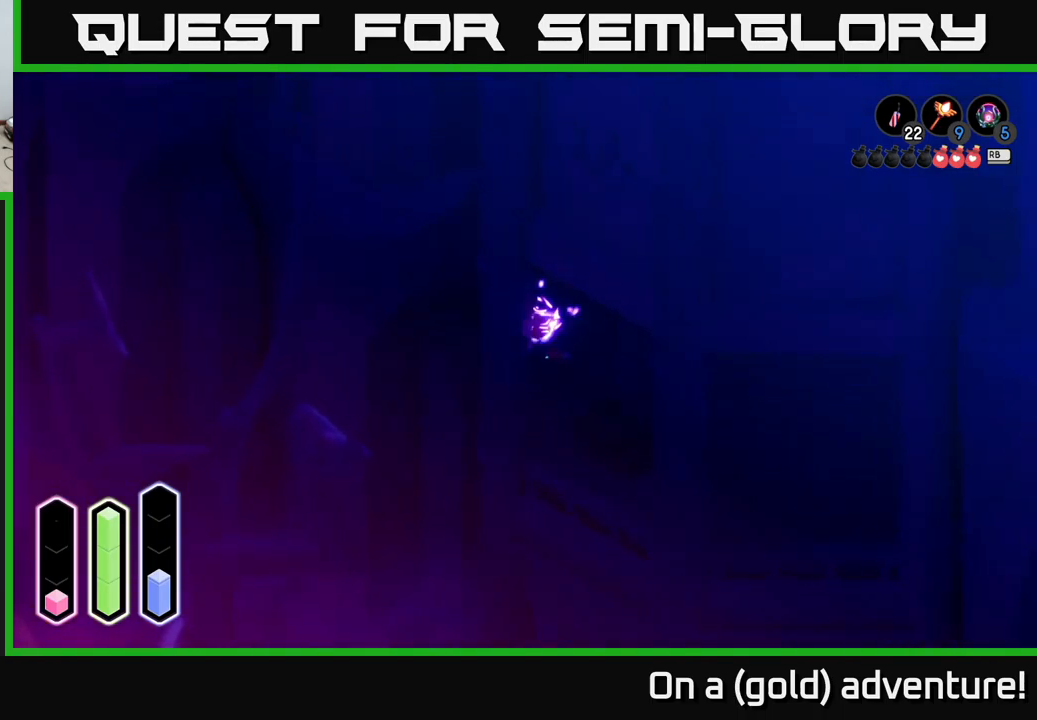
{"buttons": [], "left_stick": "up", "right_stick": "center", "events": [[66, "A", "down"], [183, "A", "up"], [466, "left_stick", "up"]]}
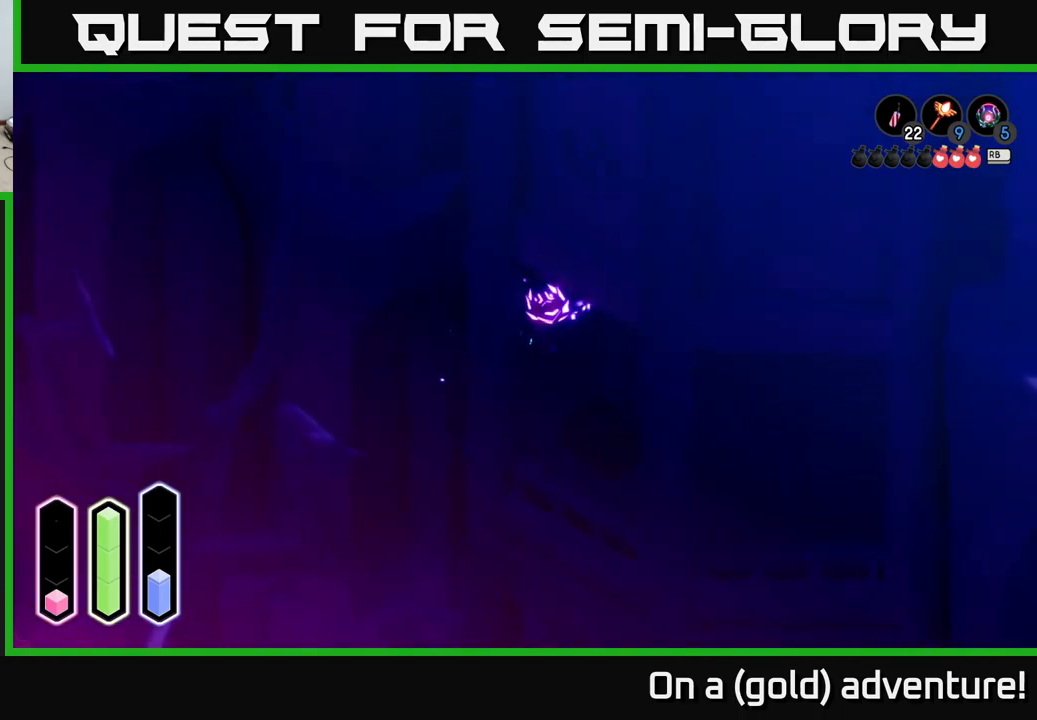
{"buttons": [], "left_stick": "up-right", "right_stick": "center", "events": [[466, "left_stick", "up-right"]]}
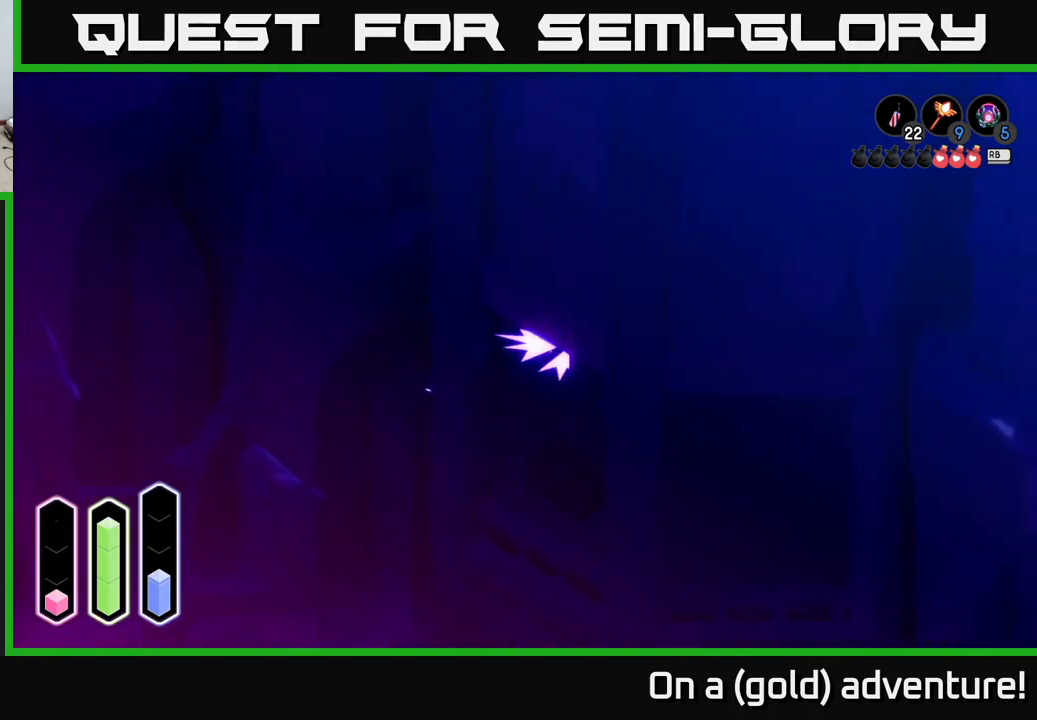
{"buttons": ["A"], "left_stick": "up-right", "right_stick": "center", "events": [[33, "A", "down"], [200, "A", "up"], [383, "A", "down"]]}
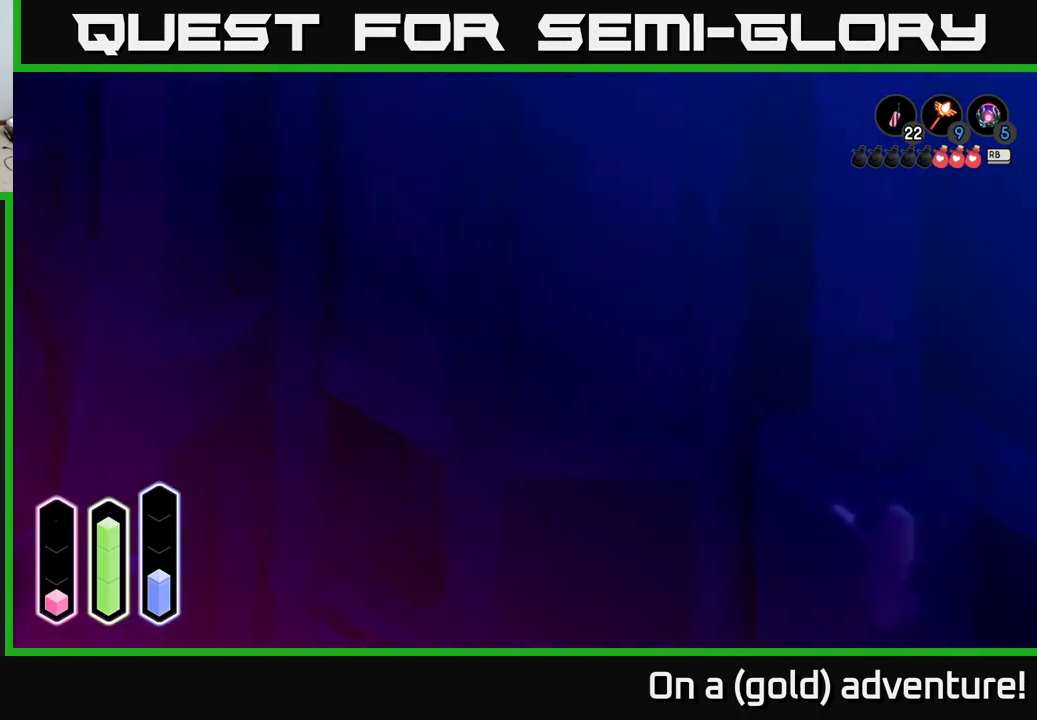
{"buttons": [], "left_stick": "up-right", "right_stick": "center", "events": [[33, "A", "up"], [216, "A", "down"], [366, "A", "up"]]}
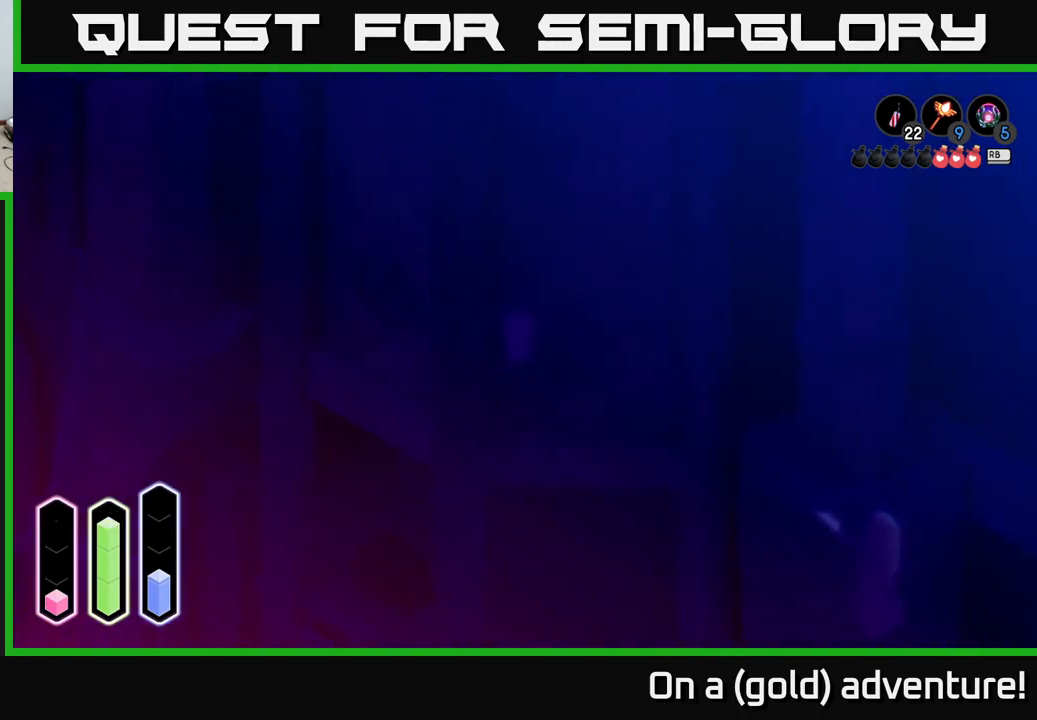
{"buttons": [], "left_stick": "up-left", "right_stick": "center", "events": [[50, "left_stick", "up"], [183, "left_stick", "up-left"]]}
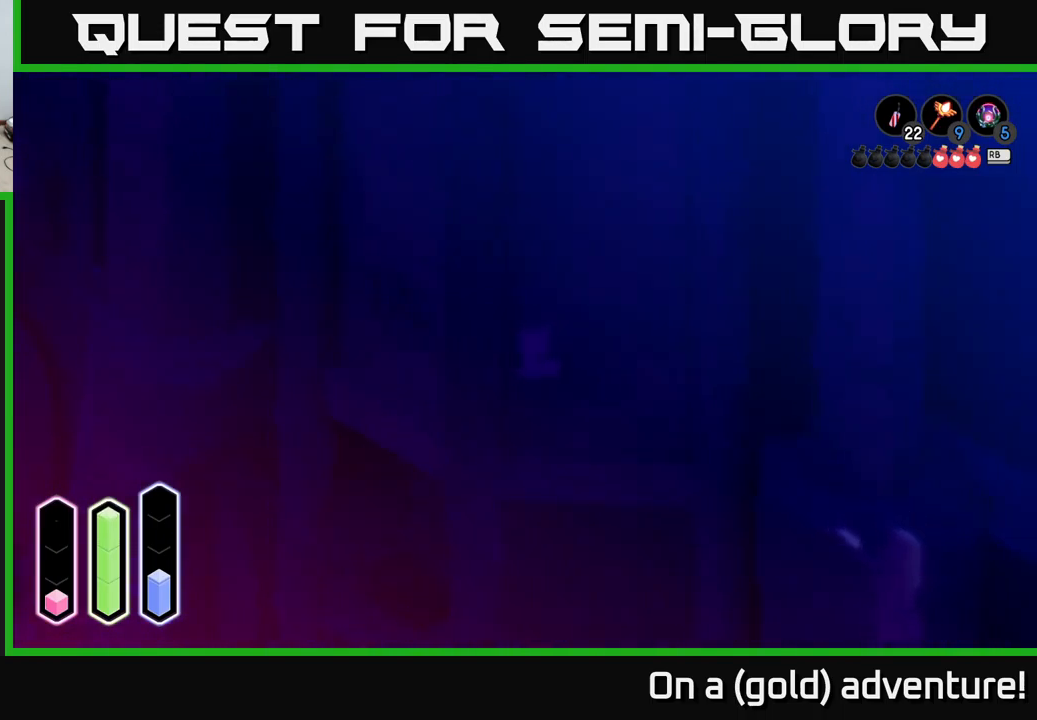
{"buttons": [], "left_stick": "right", "right_stick": "center", "events": [[116, "left_stick", "up-right"], [300, "left_stick", "right"]]}
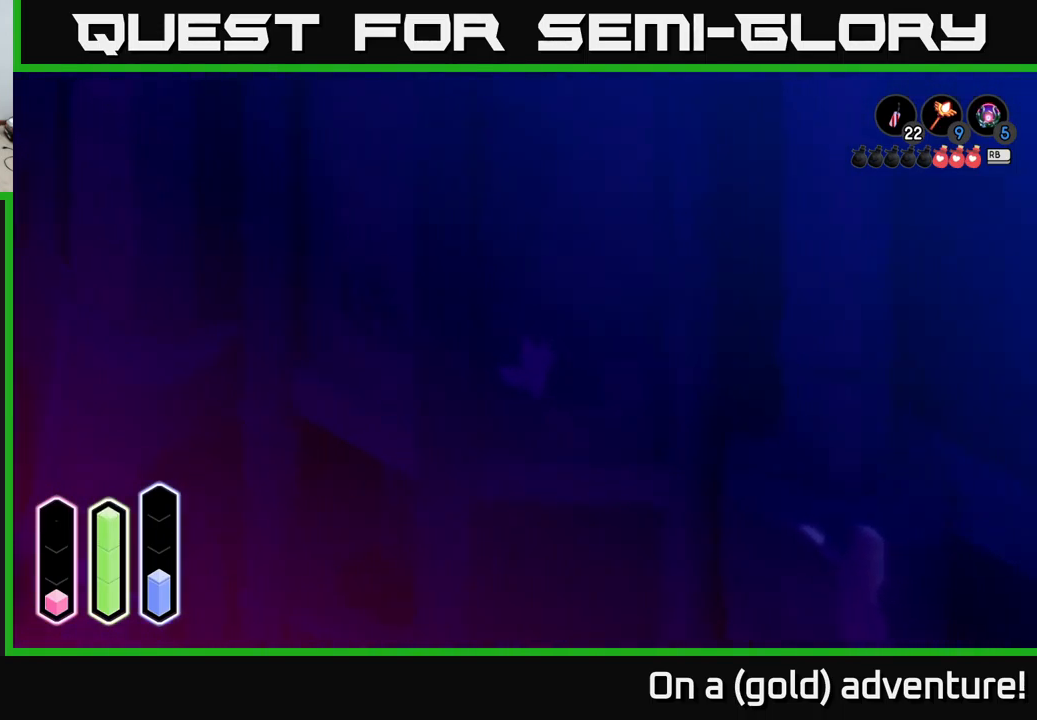
{"buttons": [], "left_stick": "up-right", "right_stick": "center", "events": [[382, "left_stick", "up-right"]]}
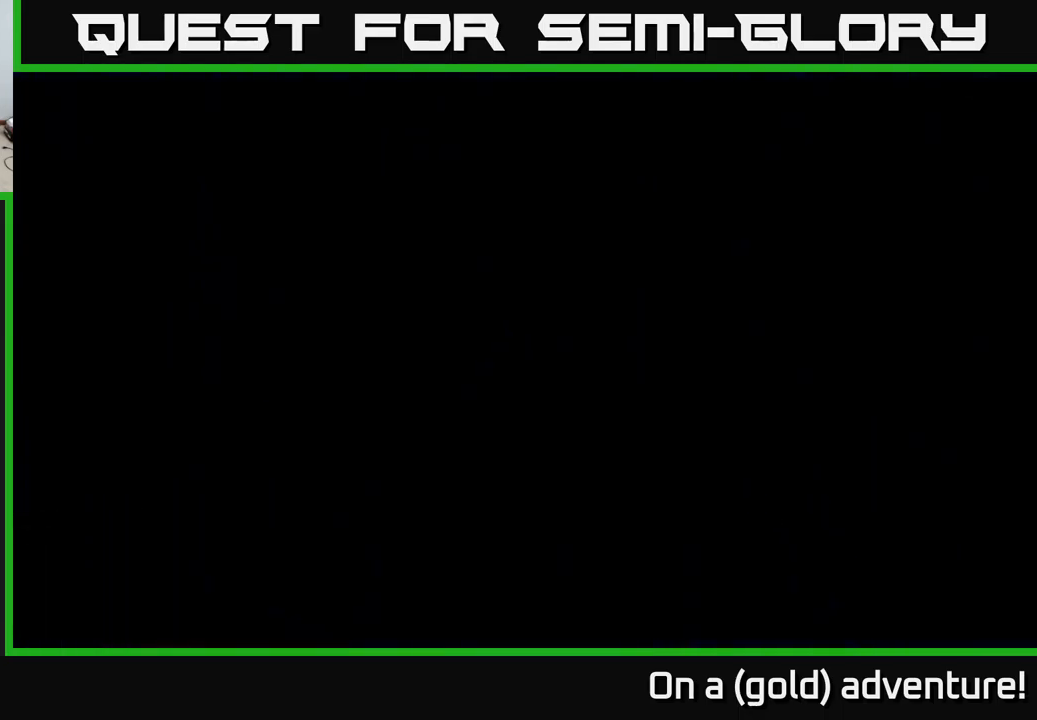
{"buttons": [], "left_stick": "center", "right_stick": "center", "events": [[150, "left_stick", "center"]]}
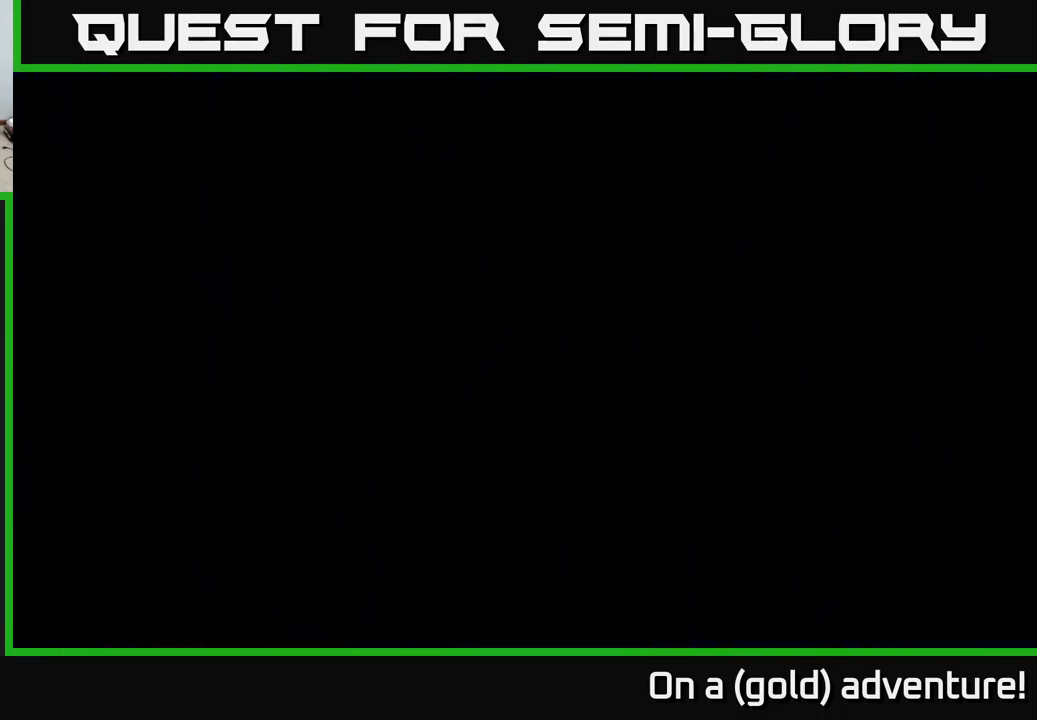
{"buttons": [], "left_stick": "center", "right_stick": "center", "events": []}
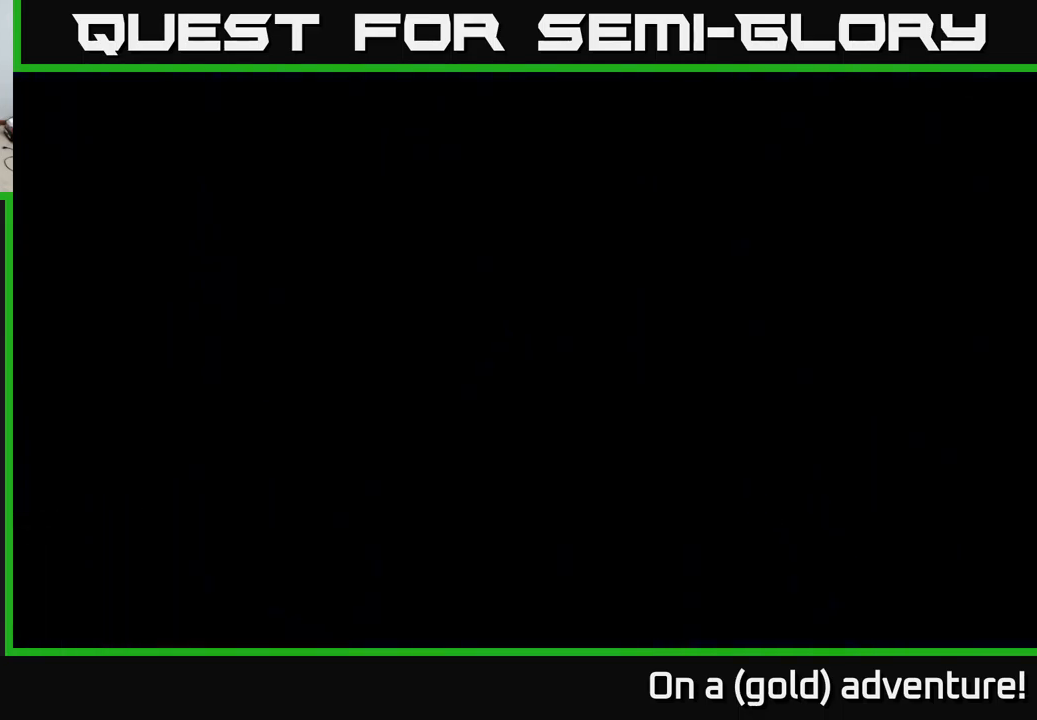
{"buttons": [], "left_stick": "center", "right_stick": "center", "events": []}
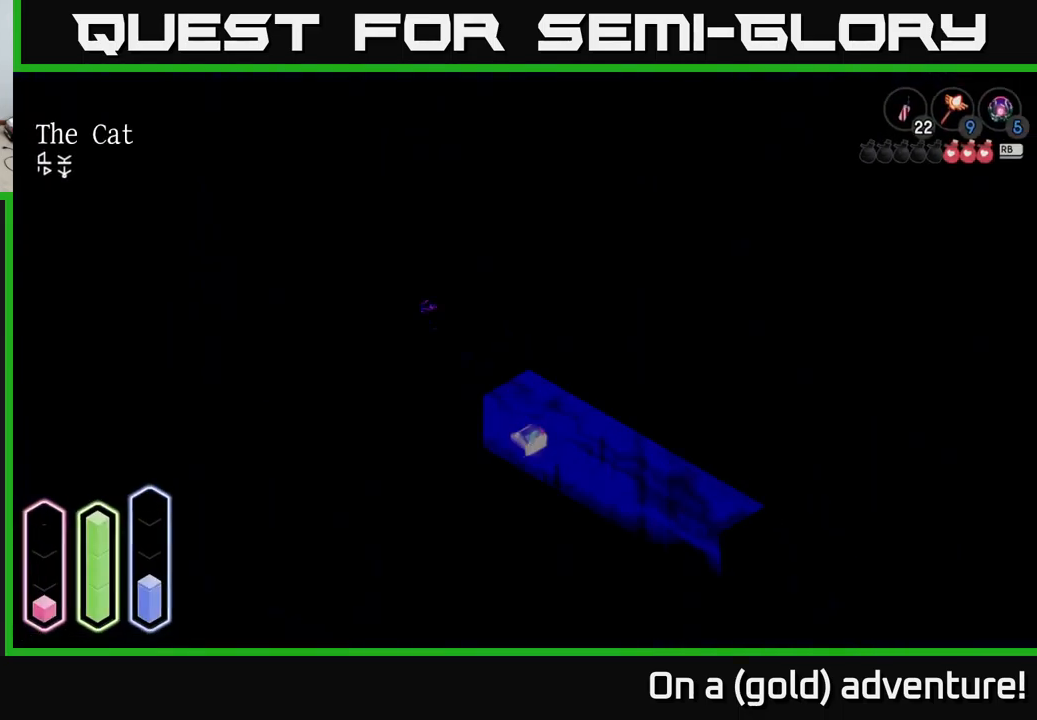
{"buttons": [], "left_stick": "center", "right_stick": "center", "events": []}
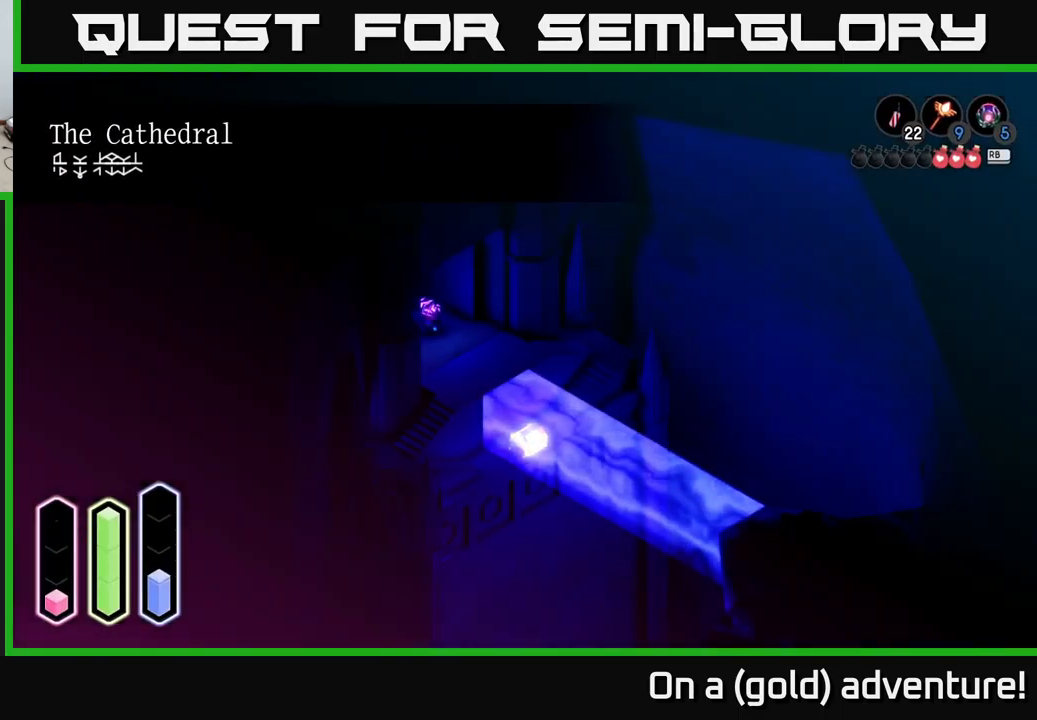
{"buttons": [], "left_stick": "down", "right_stick": "center", "events": [[333, "left_stick", "down"]]}
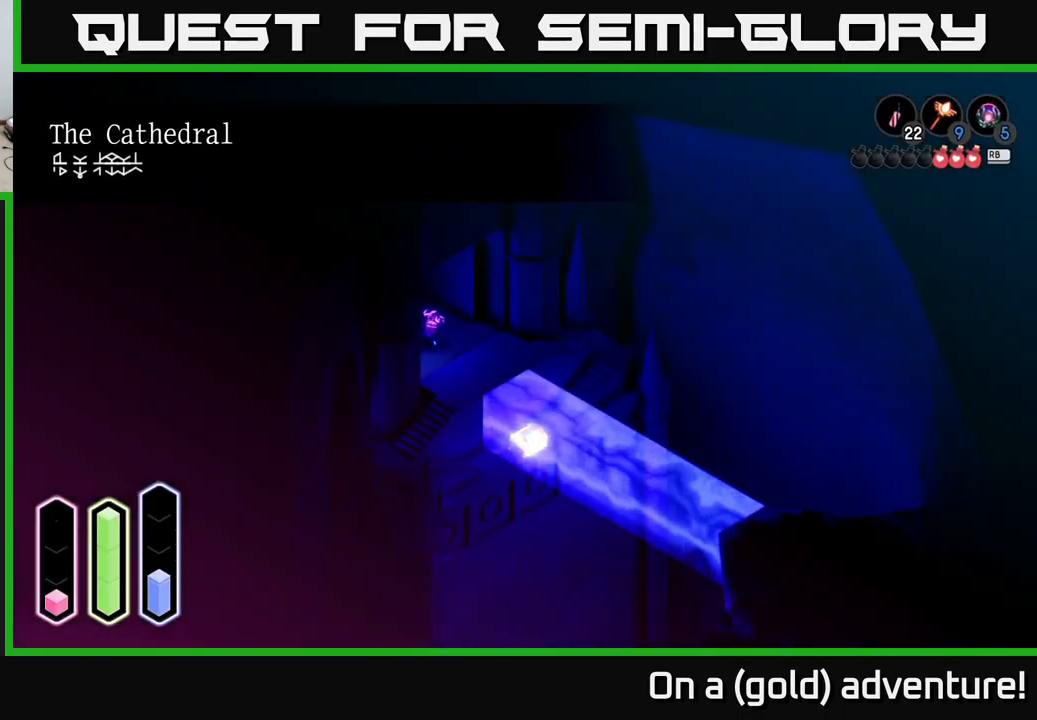
{"buttons": [], "left_stick": "down", "right_stick": "center", "events": []}
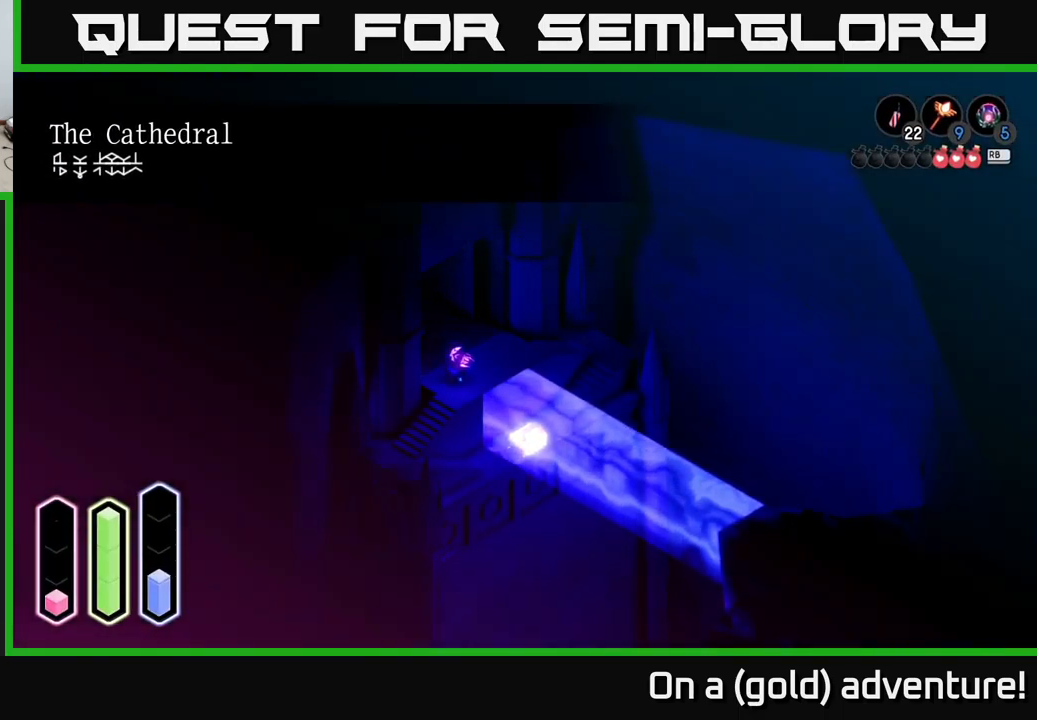
{"buttons": [], "left_stick": "down-right", "right_stick": "center", "events": [[50, "left_stick", "down-right"], [150, "left_stick", "right"], [433, "left_stick", "down-right"]]}